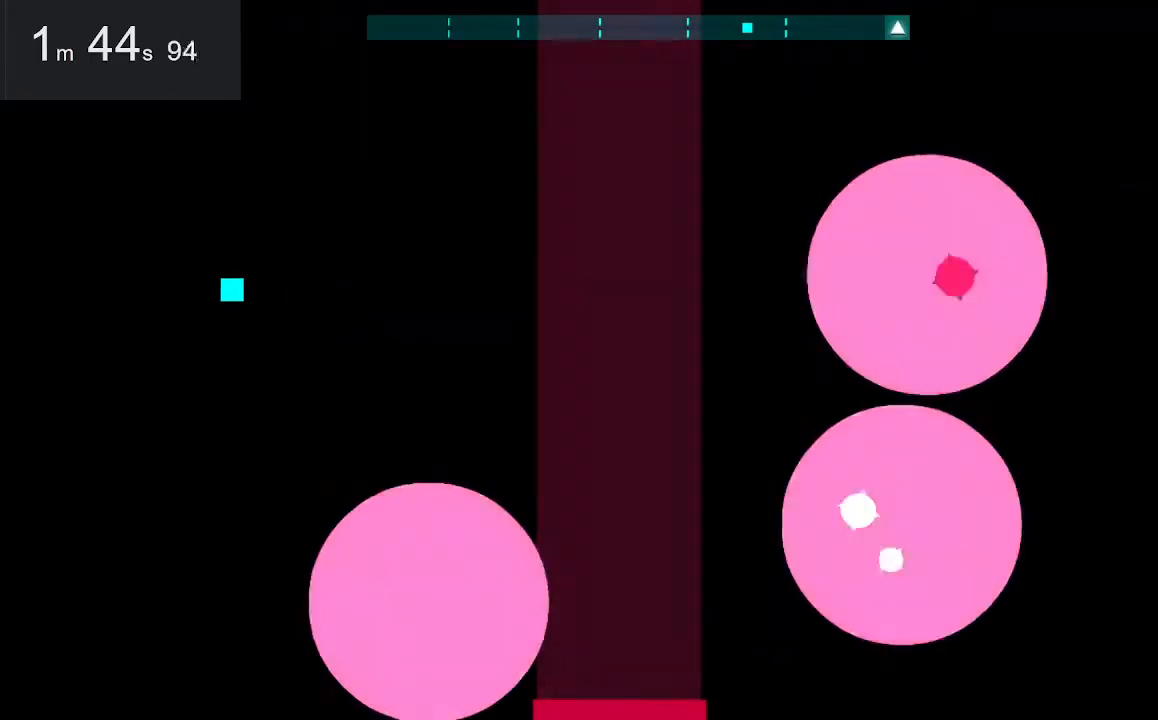
Gameplay with keyboard and mouse; each line is a JSON object with the keys and mouse buttons held at the frame after it. "events" lists presses ("down") and releases ("up") of "down", "left", "right", "space", "up", "mouse_left" and "mouse_right" between this image and that frame as [ms after this image, input, new state], when the widget could be followed in between. "mouse_left", "mouse_right" = the "left", "right" buttons of the "mouse" list. No other keys are recorded. Mouse movement is not recorded.
{"keys": ["left"], "mouse": [], "events": [[317, "left", "down"]]}
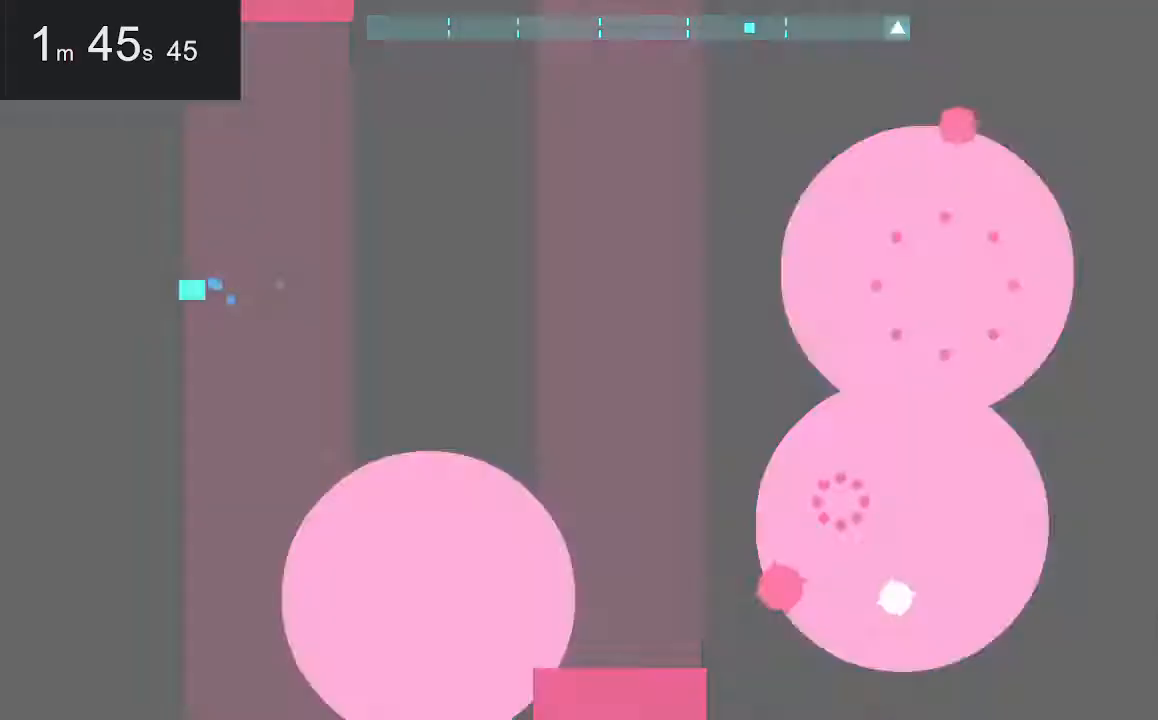
{"keys": ["left"], "mouse": [], "events": [[17, "left", "up"], [200, "left", "down"]]}
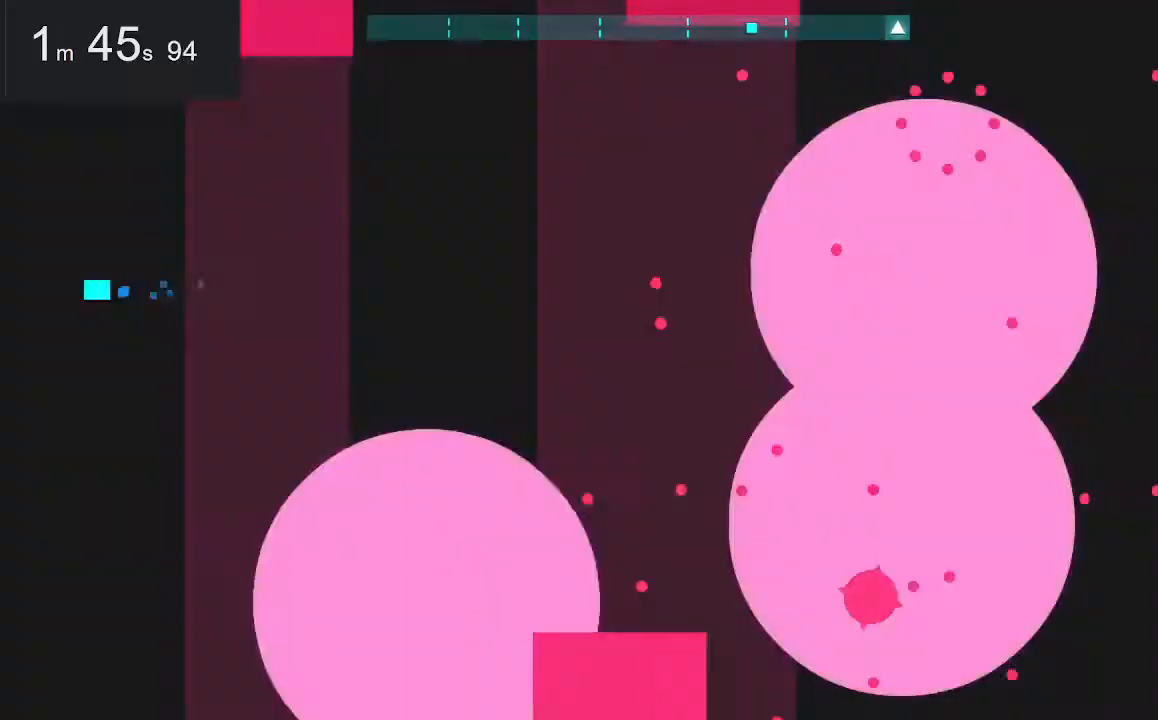
{"keys": ["left"], "mouse": [], "events": [[33, "left", "up"], [33, "up", "down"], [217, "up", "up"], [500, "left", "down"]]}
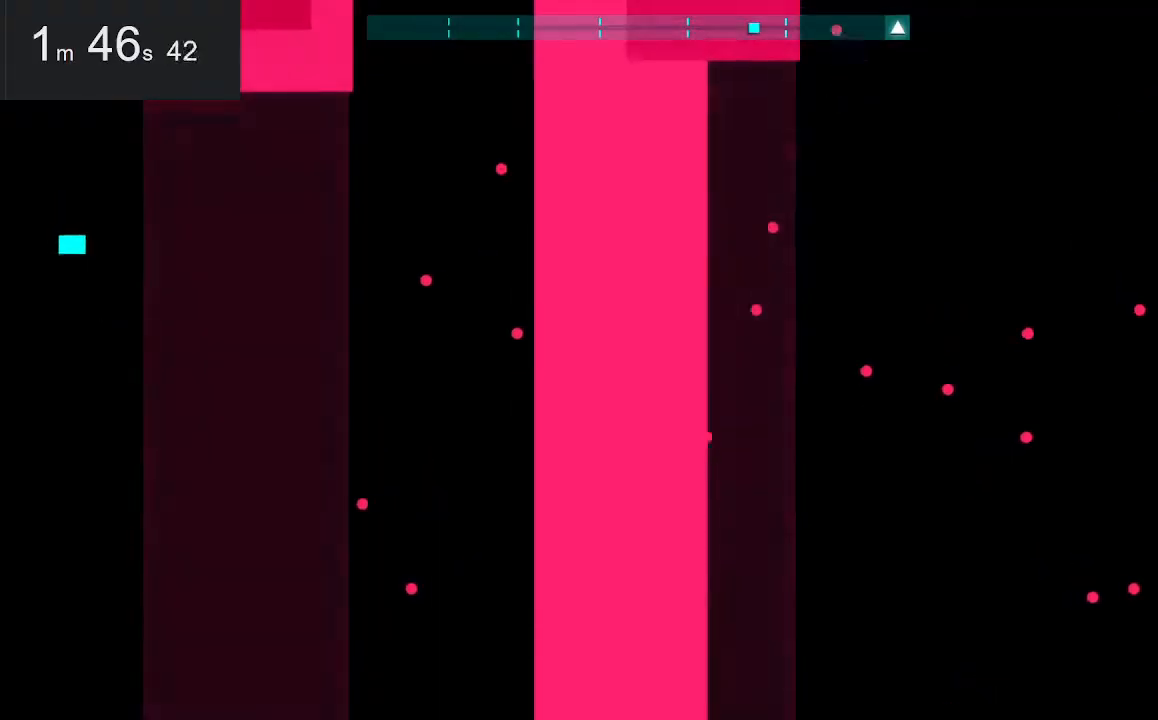
{"keys": ["down"], "mouse": [], "events": [[250, "down", "down"], [250, "left", "up"]]}
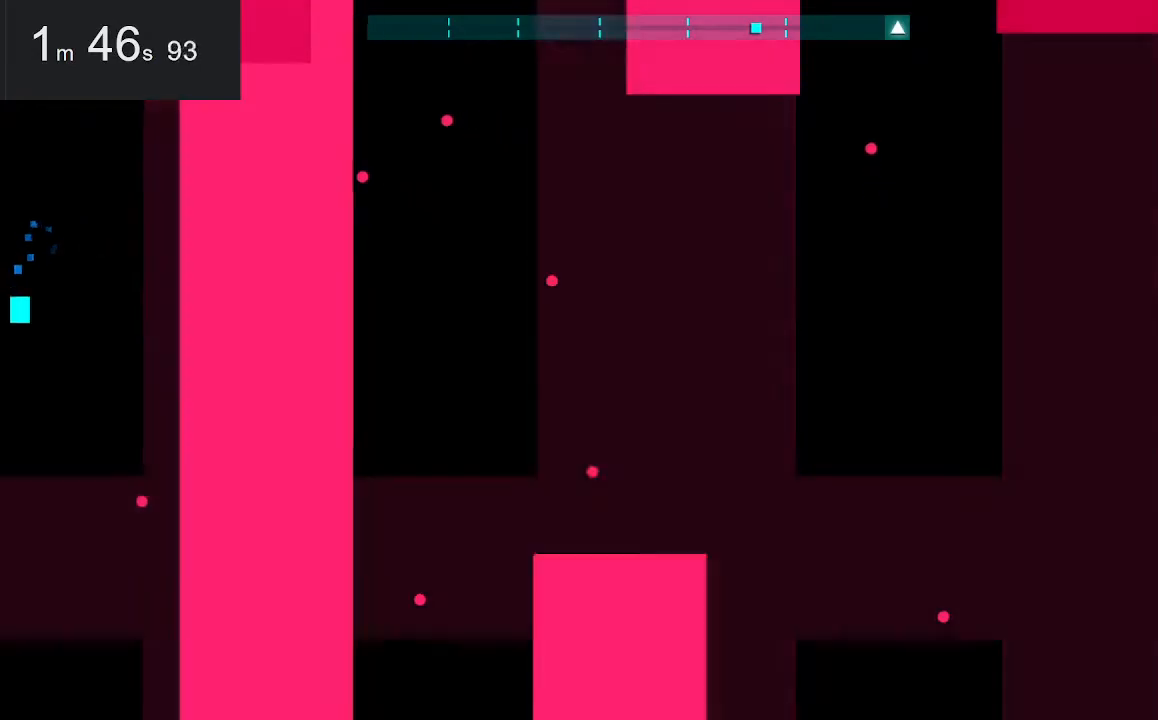
{"keys": ["up"], "mouse": [], "events": [[267, "down", "up"], [417, "up", "down"]]}
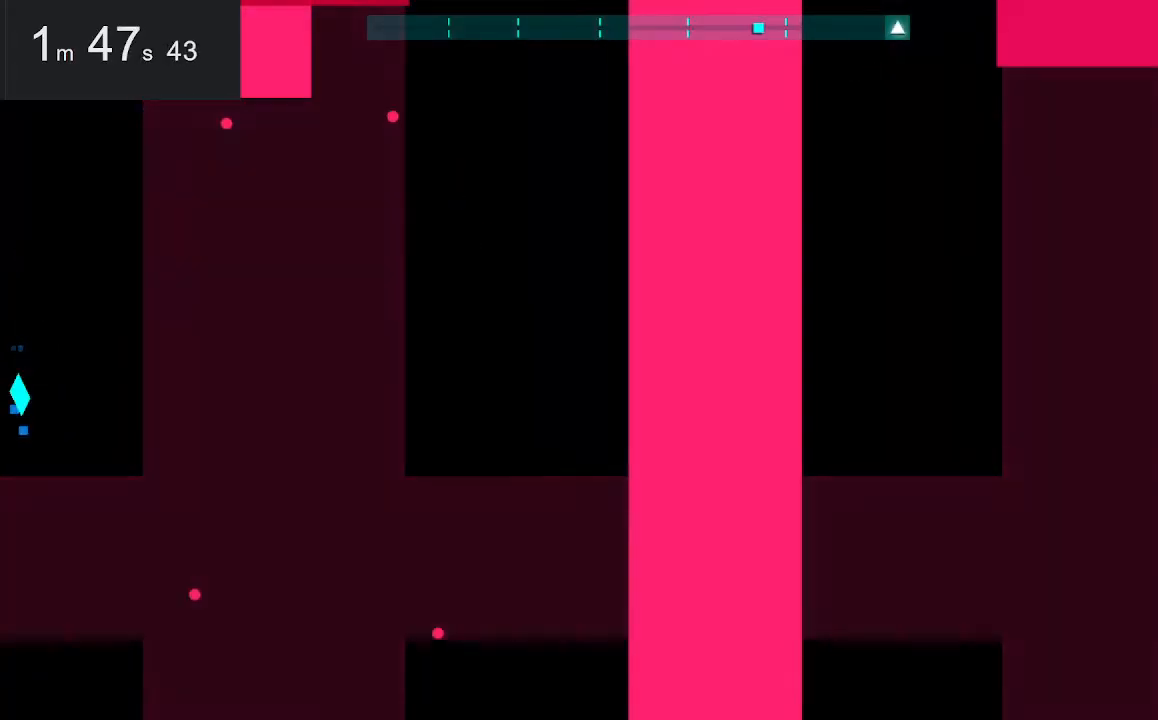
{"keys": [], "mouse": [], "events": [[50, "up", "up"]]}
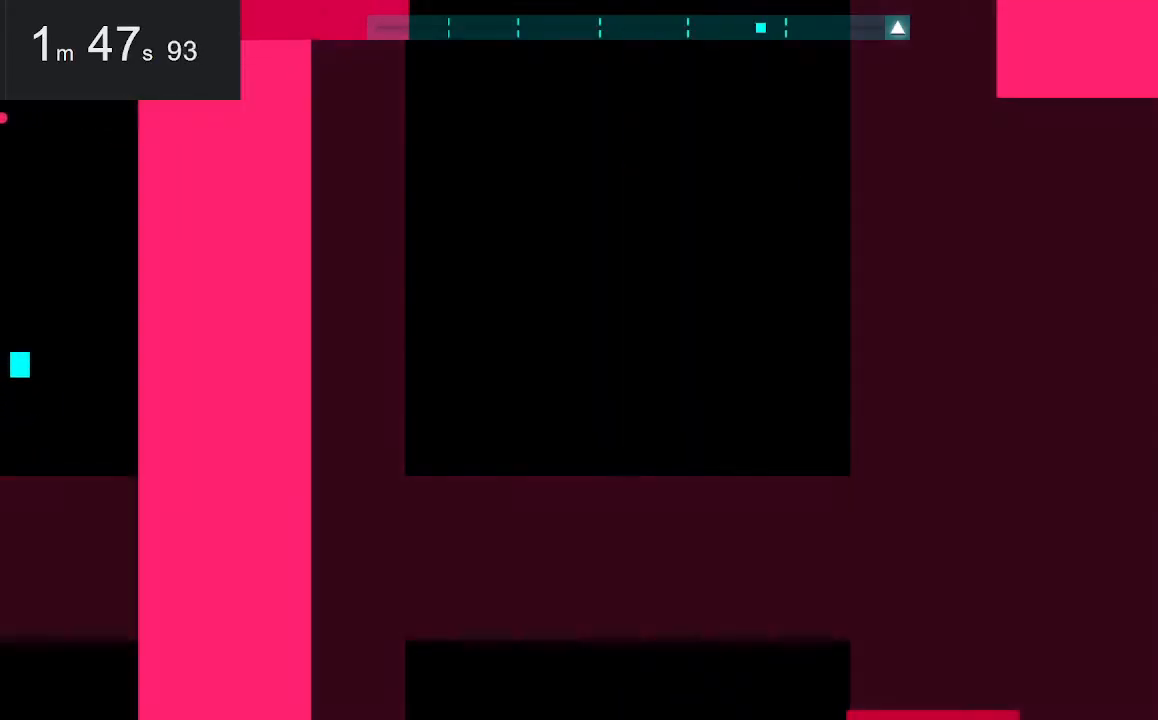
{"keys": [], "mouse": [], "events": [[33, "up", "down"], [133, "up", "up"]]}
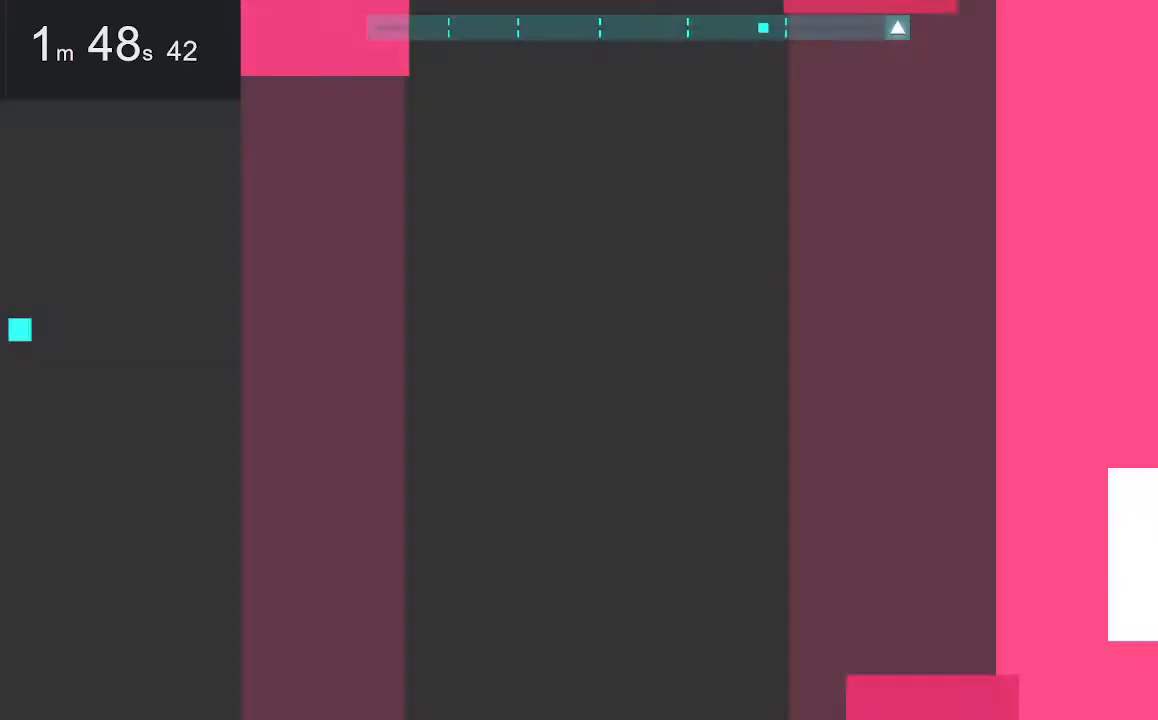
{"keys": ["up"], "mouse": [], "events": [[367, "up", "down"]]}
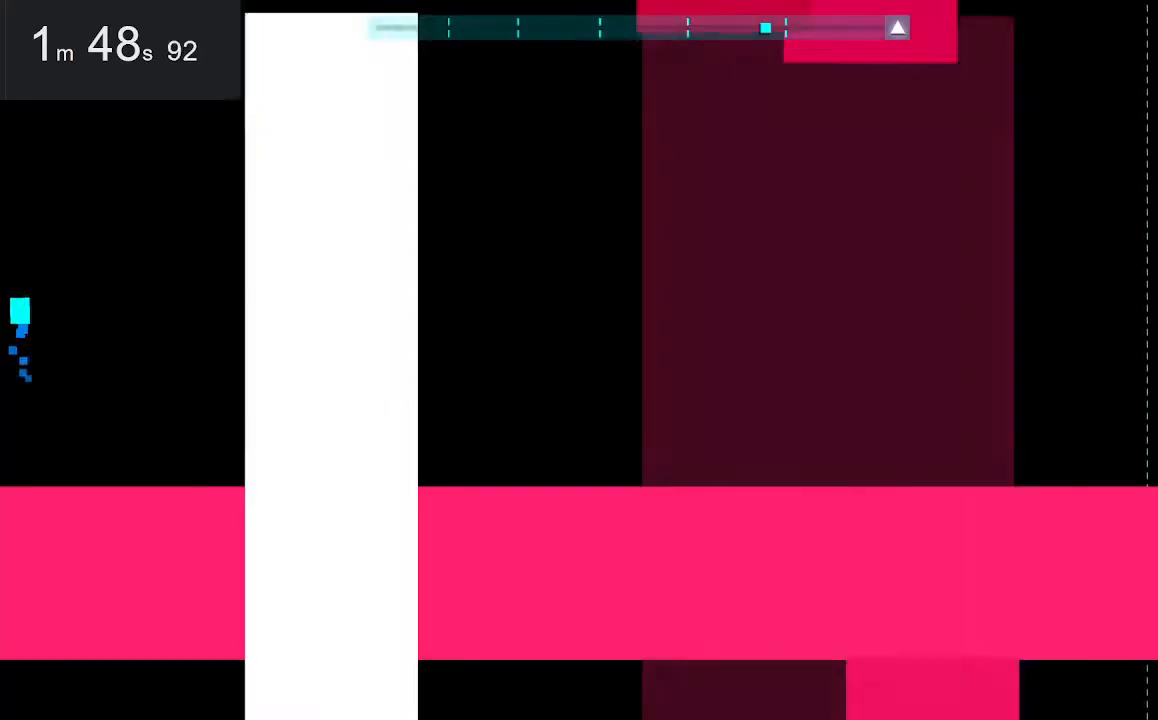
{"keys": [], "mouse": [], "events": [[67, "right", "down"], [67, "up", "up"], [167, "right", "up"]]}
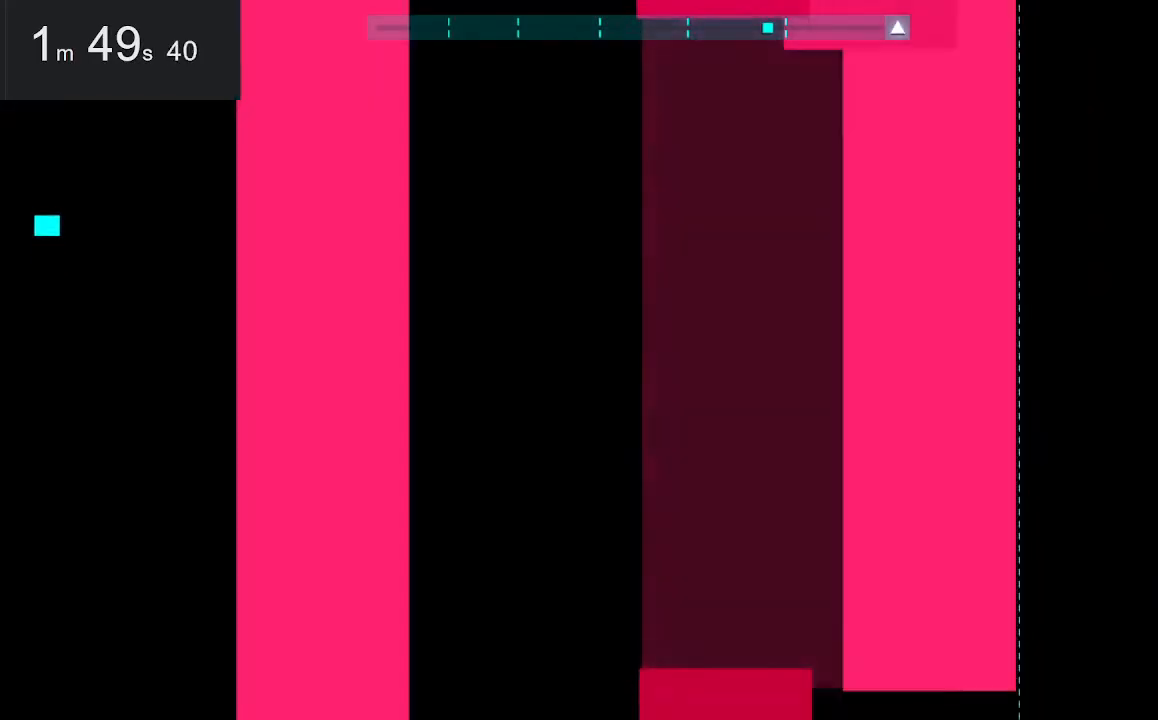
{"keys": [], "mouse": [], "events": []}
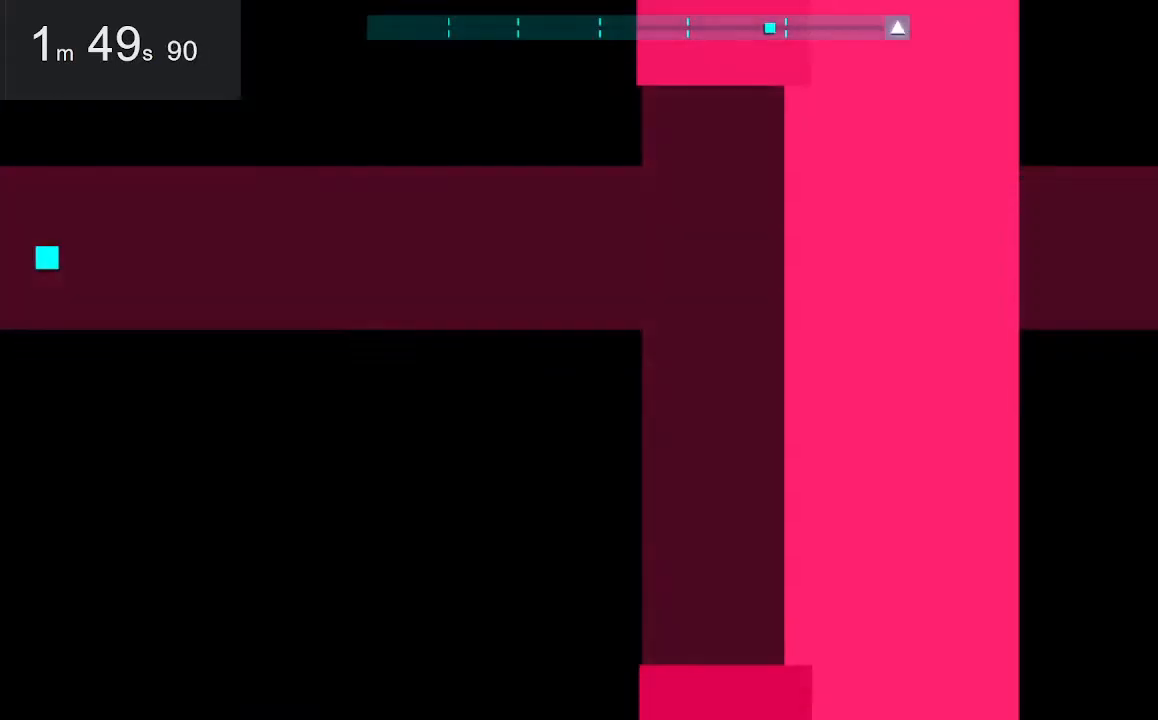
{"keys": ["down"], "mouse": [], "events": [[67, "right", "down"], [67, "up", "down"], [117, "up", "up"], [217, "down", "down"], [333, "right", "up"]]}
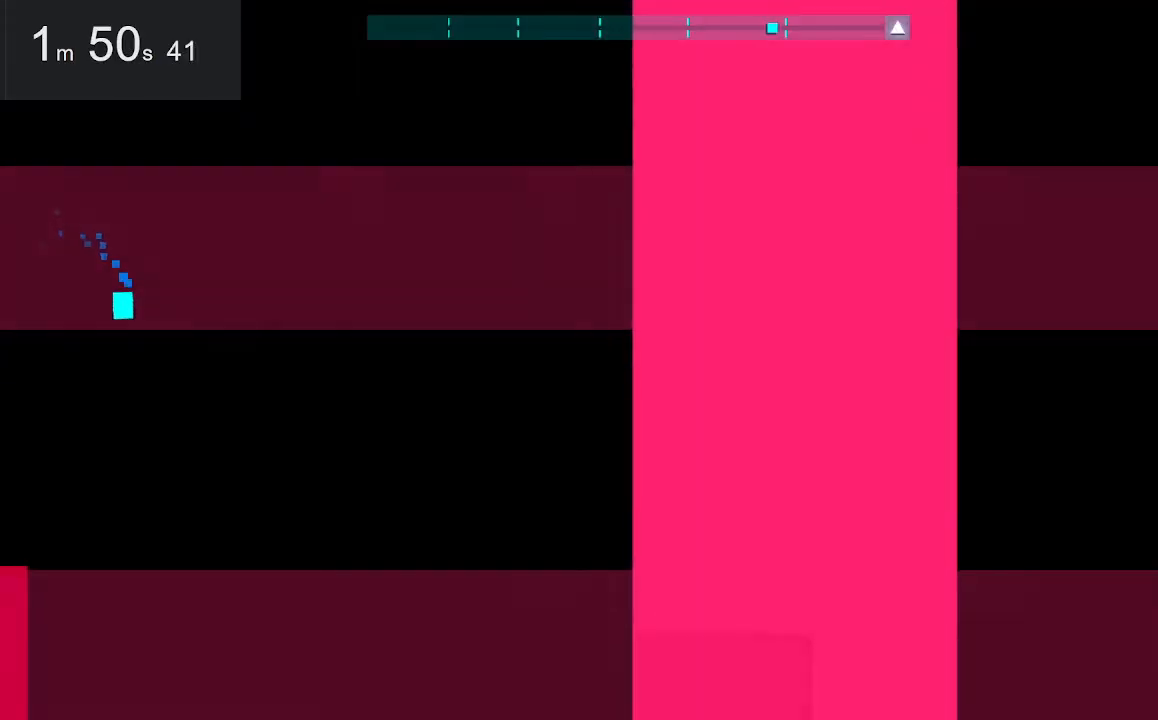
{"keys": ["right"], "mouse": [], "events": [[83, "right", "down"], [133, "down", "up"]]}
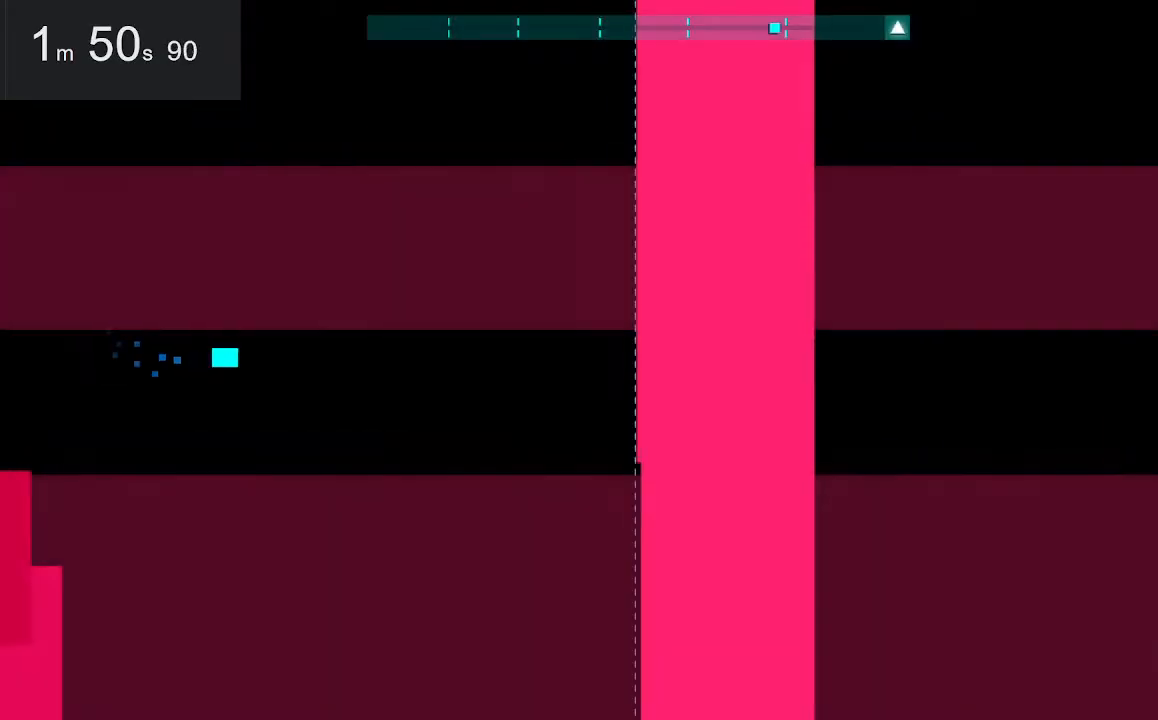
{"keys": [], "mouse": [], "events": [[483, "right", "up"]]}
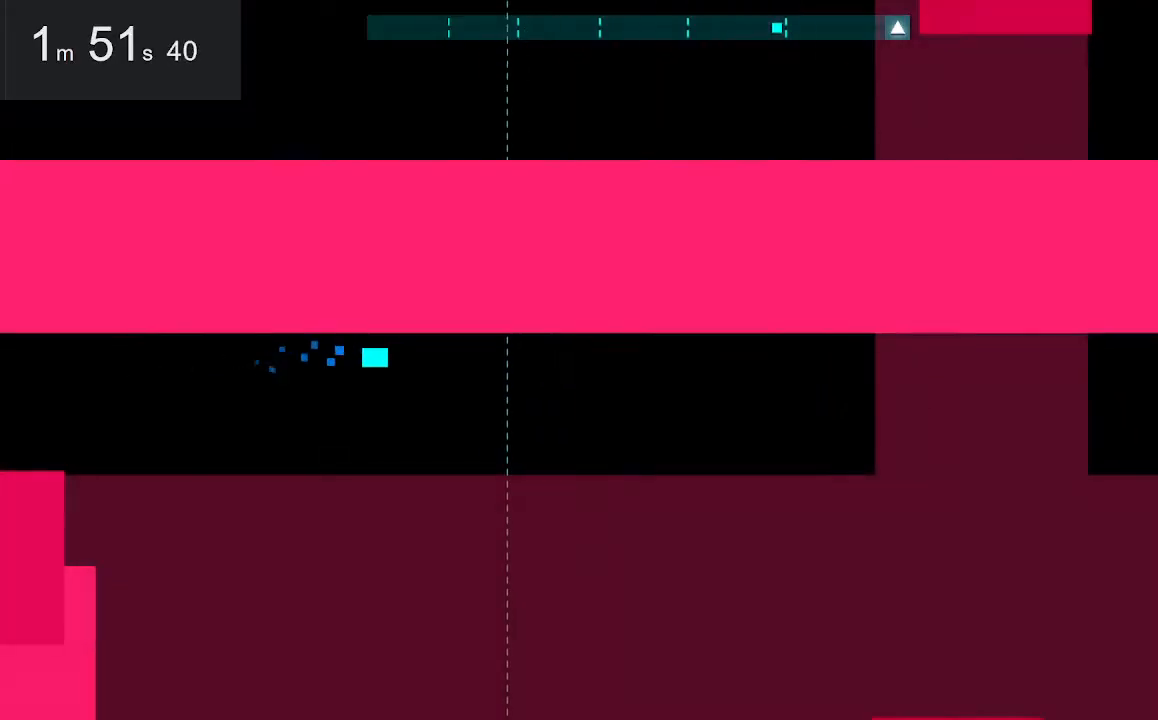
{"keys": ["left"], "mouse": [], "events": [[83, "right", "down"], [367, "right", "up"], [417, "left", "down"]]}
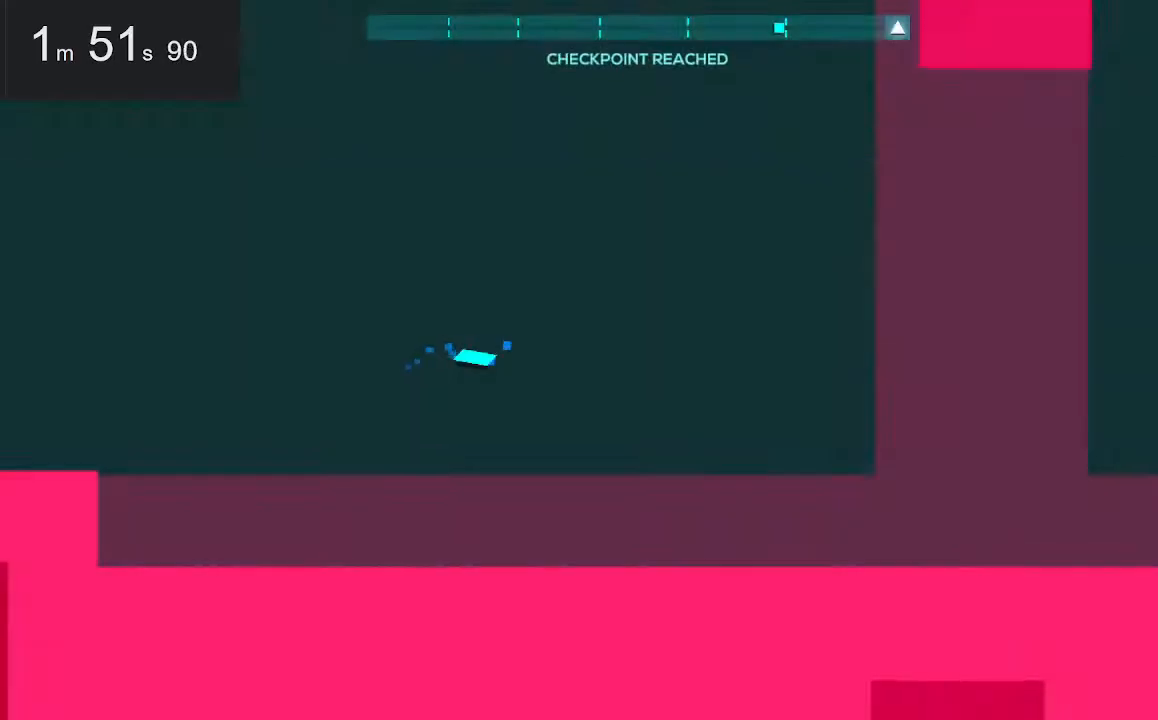
{"keys": ["up"], "mouse": [], "events": [[283, "left", "up"], [433, "up", "down"]]}
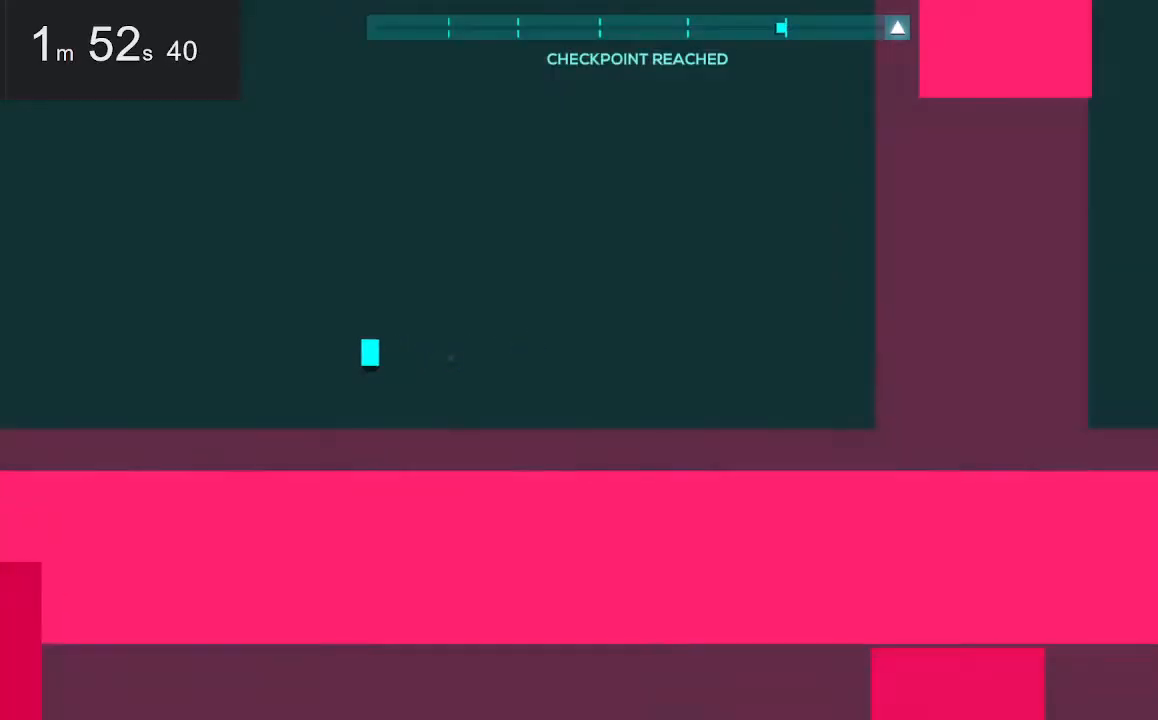
{"keys": ["up"], "mouse": [], "events": []}
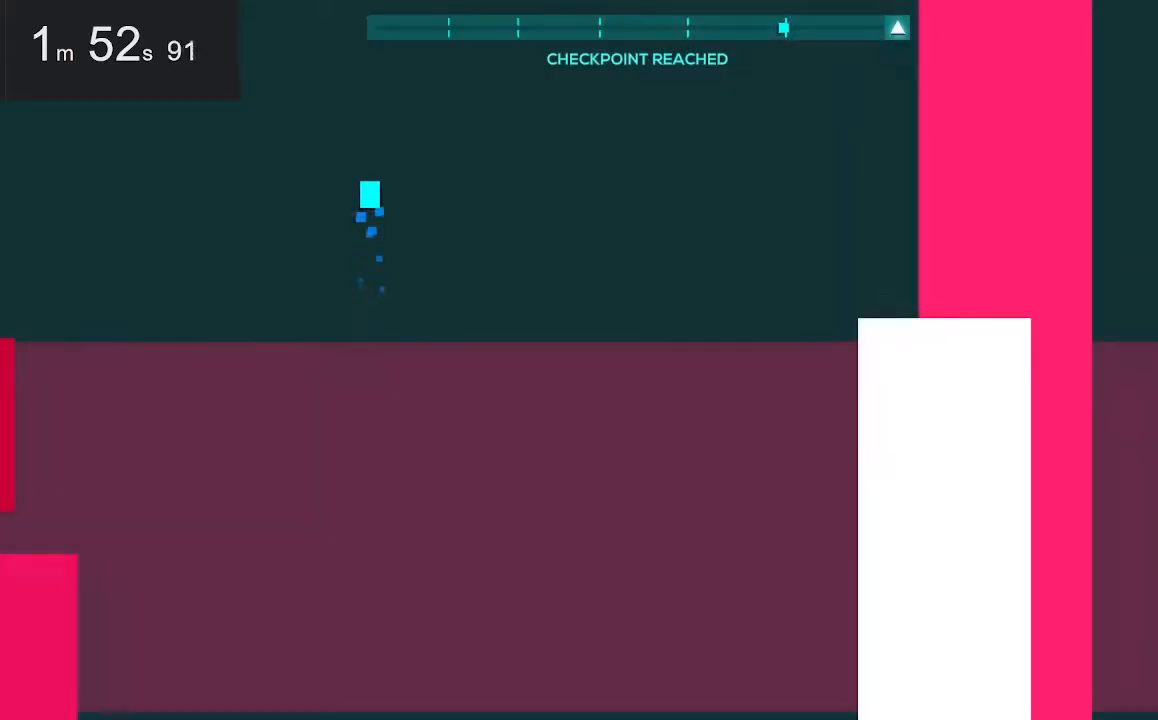
{"keys": [], "mouse": [], "events": [[200, "up", "up"]]}
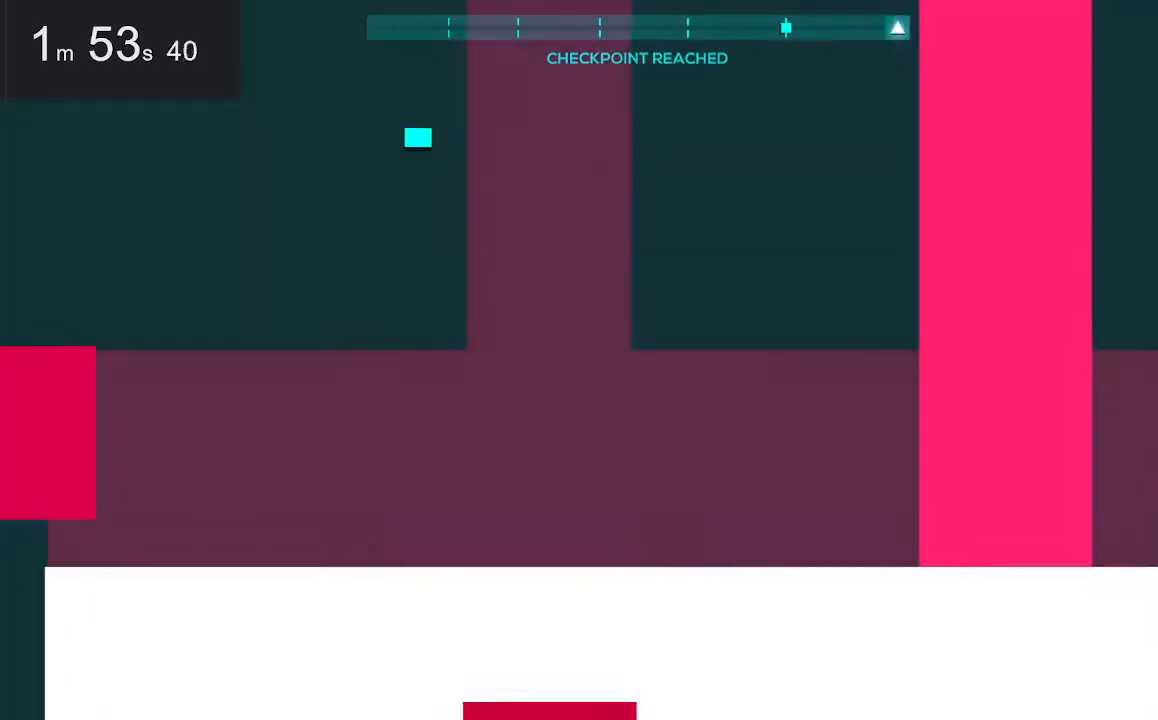
{"keys": ["down", "left"], "mouse": [], "events": [[33, "left", "down"], [500, "down", "down"]]}
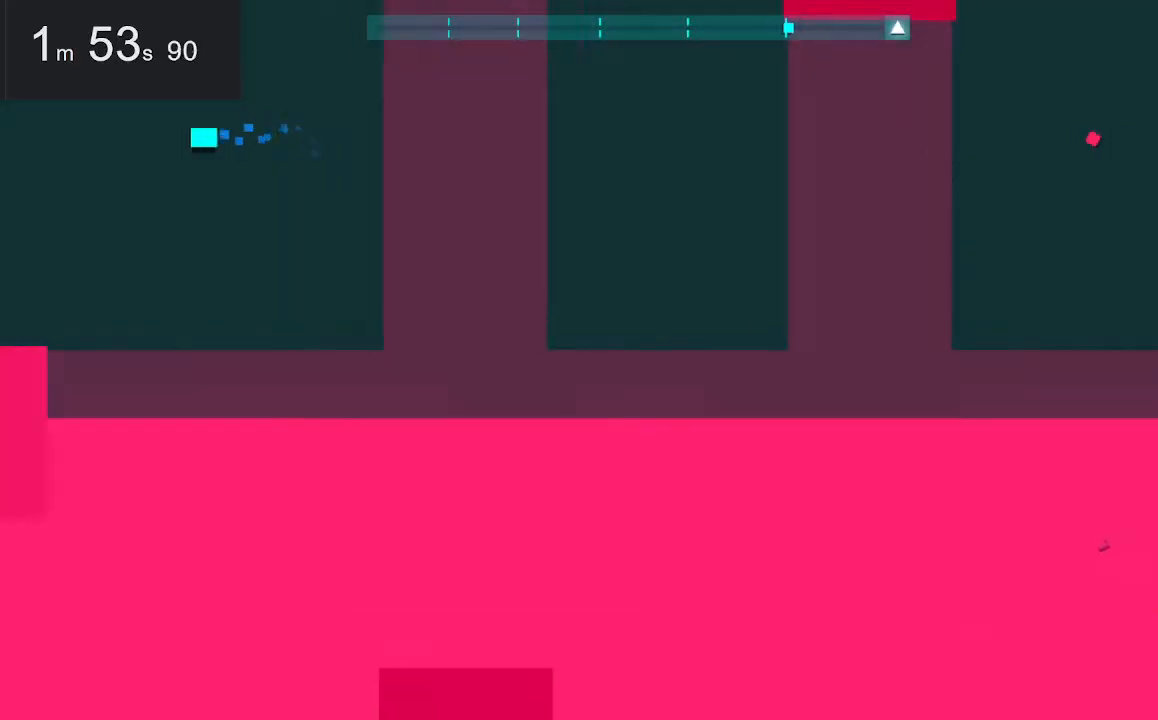
{"keys": ["left"], "mouse": [], "events": [[50, "left", "up"], [433, "down", "up"], [433, "left", "down"]]}
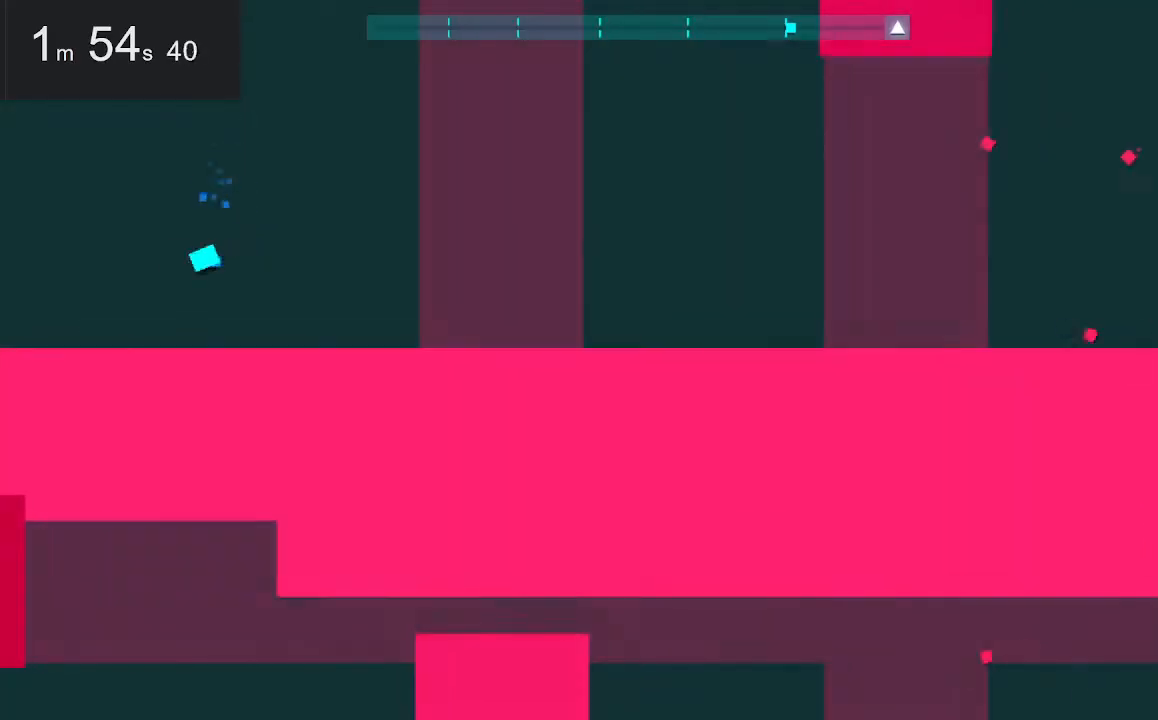
{"keys": ["up"], "mouse": [], "events": [[317, "left", "up"], [317, "up", "down"]]}
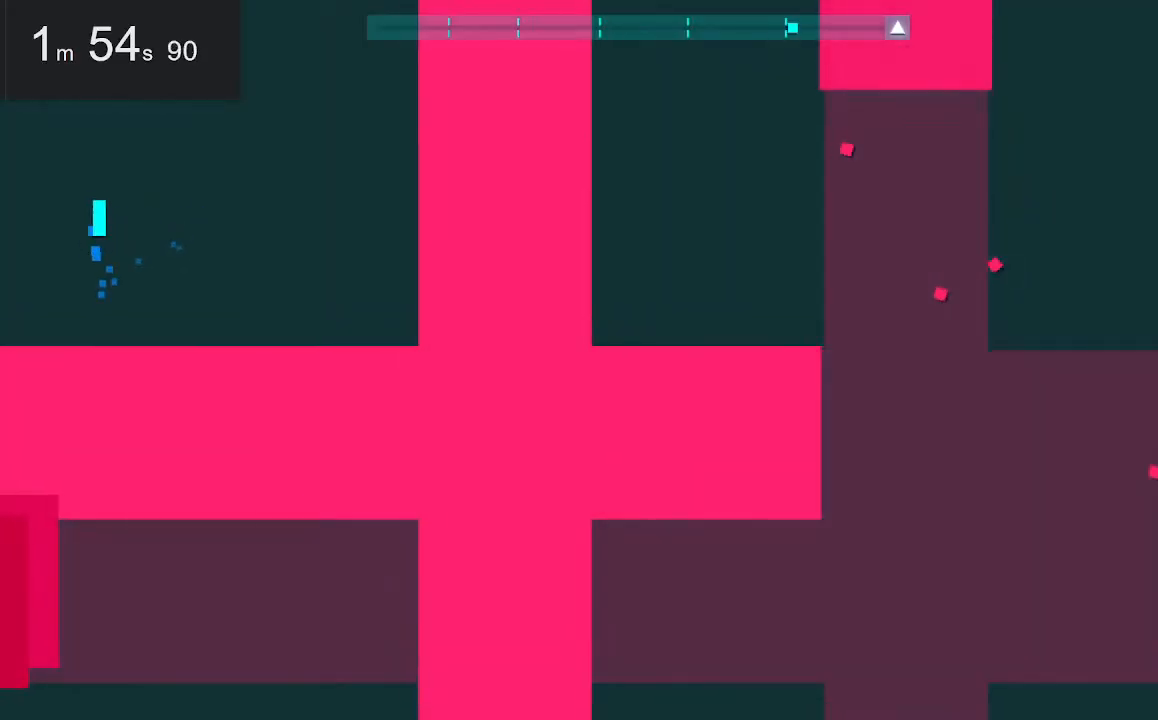
{"keys": ["right"], "mouse": [], "events": [[283, "right", "down"], [283, "up", "up"]]}
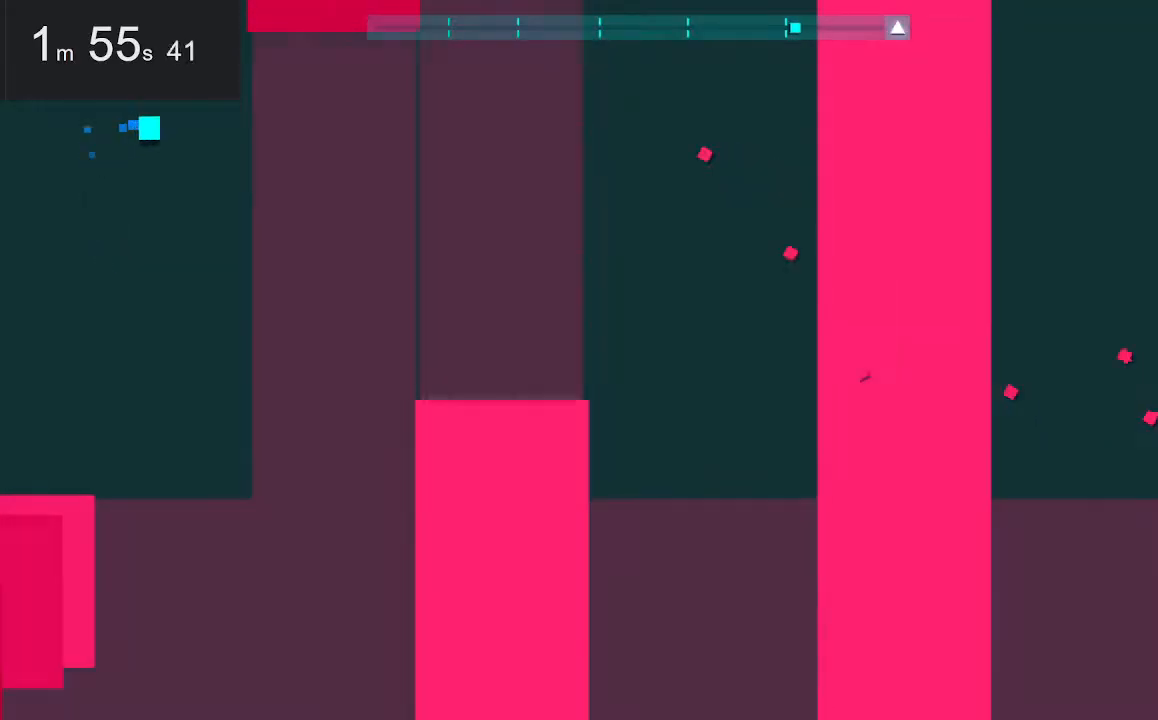
{"keys": ["down"], "mouse": [], "events": [[167, "right", "up"], [217, "down", "down"]]}
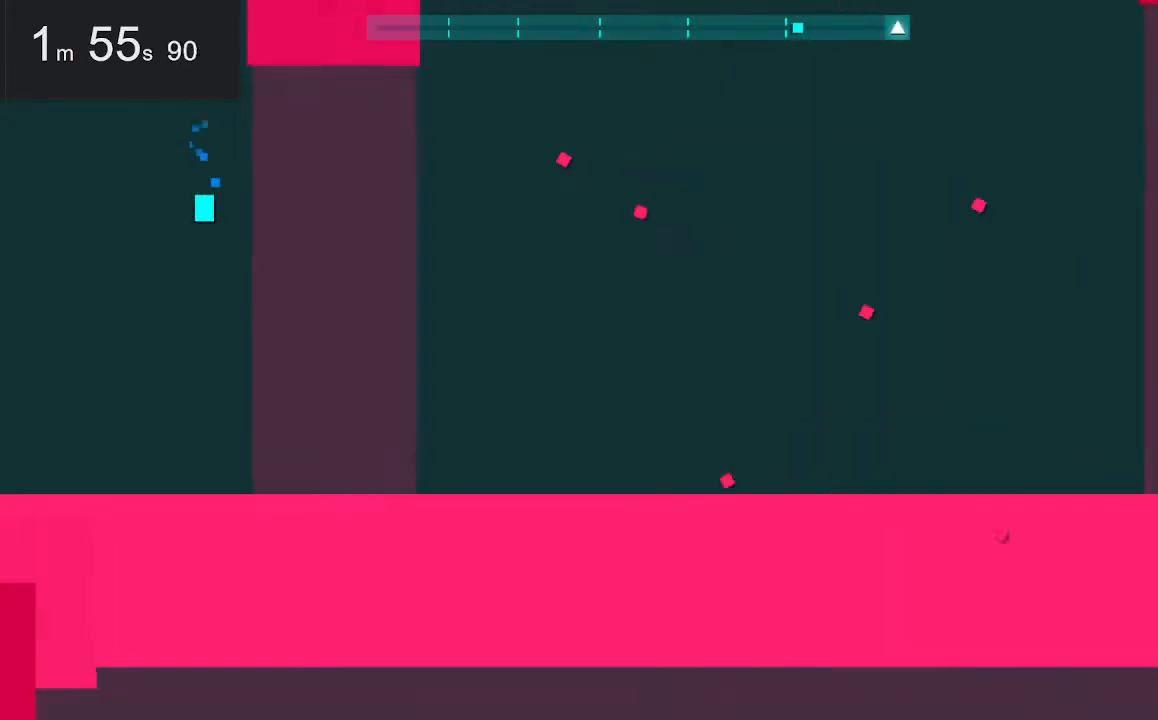
{"keys": ["left"], "mouse": [], "events": [[117, "down", "up"], [117, "left", "down"]]}
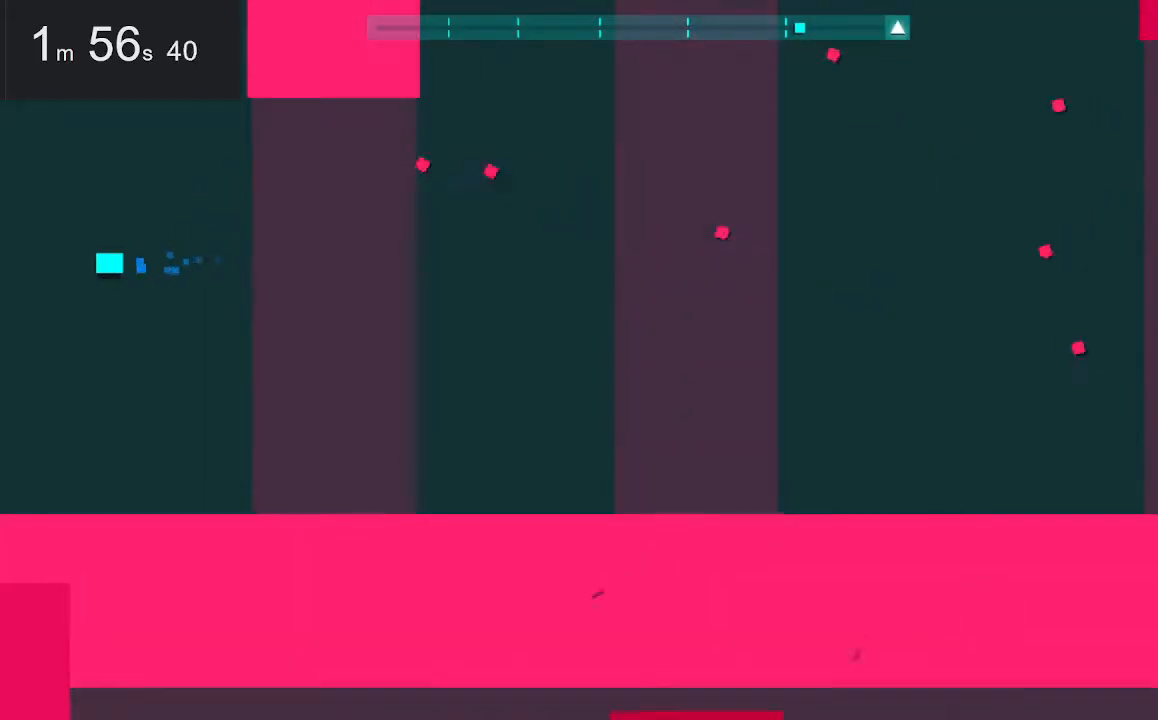
{"keys": [], "mouse": [], "events": [[117, "left", "up"], [300, "down", "down"], [433, "down", "up"]]}
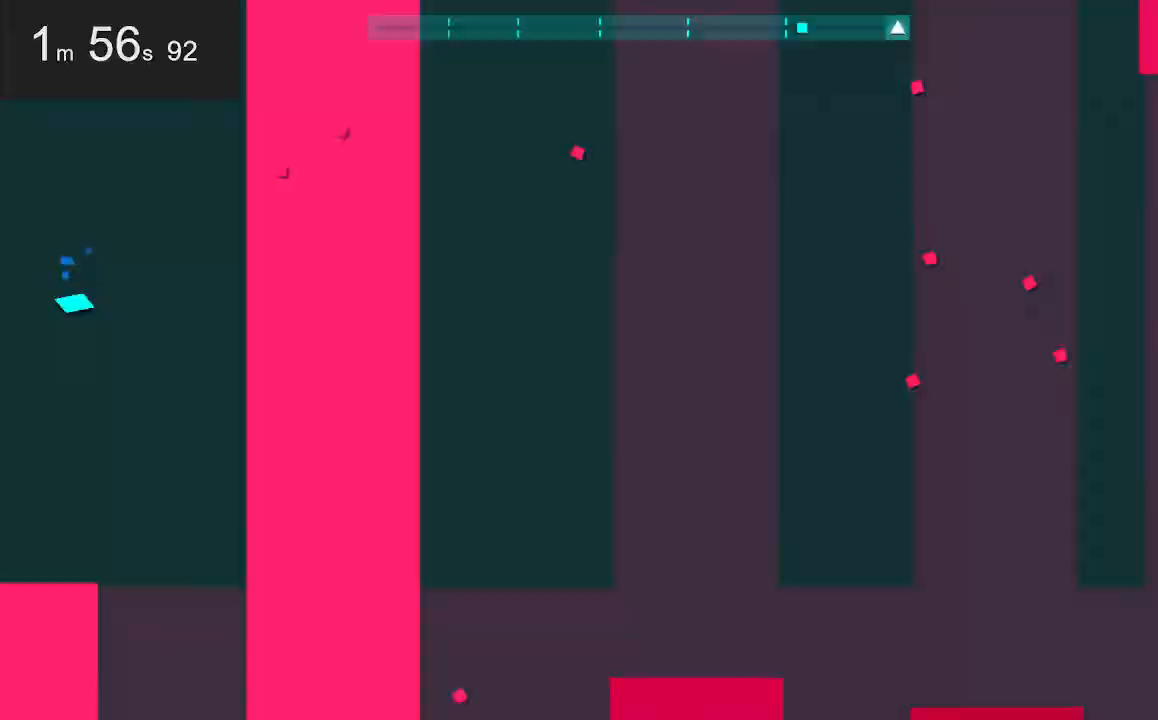
{"keys": [], "mouse": [], "events": []}
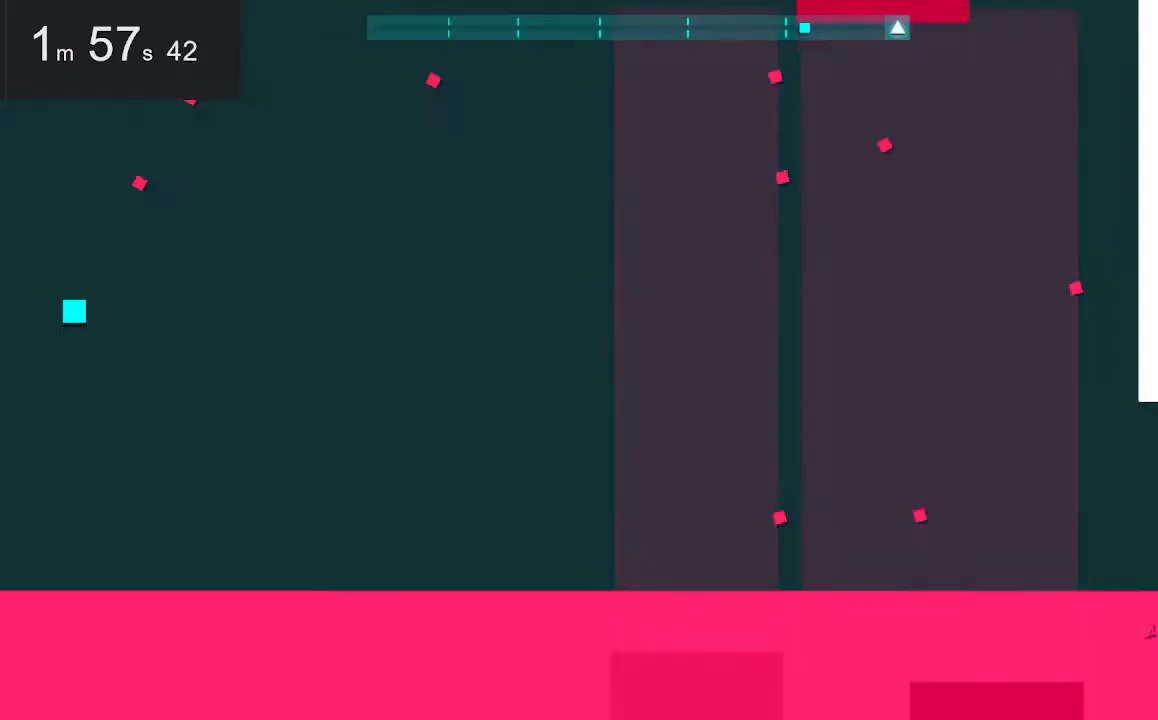
{"keys": ["right"], "mouse": [], "events": [[383, "right", "down"]]}
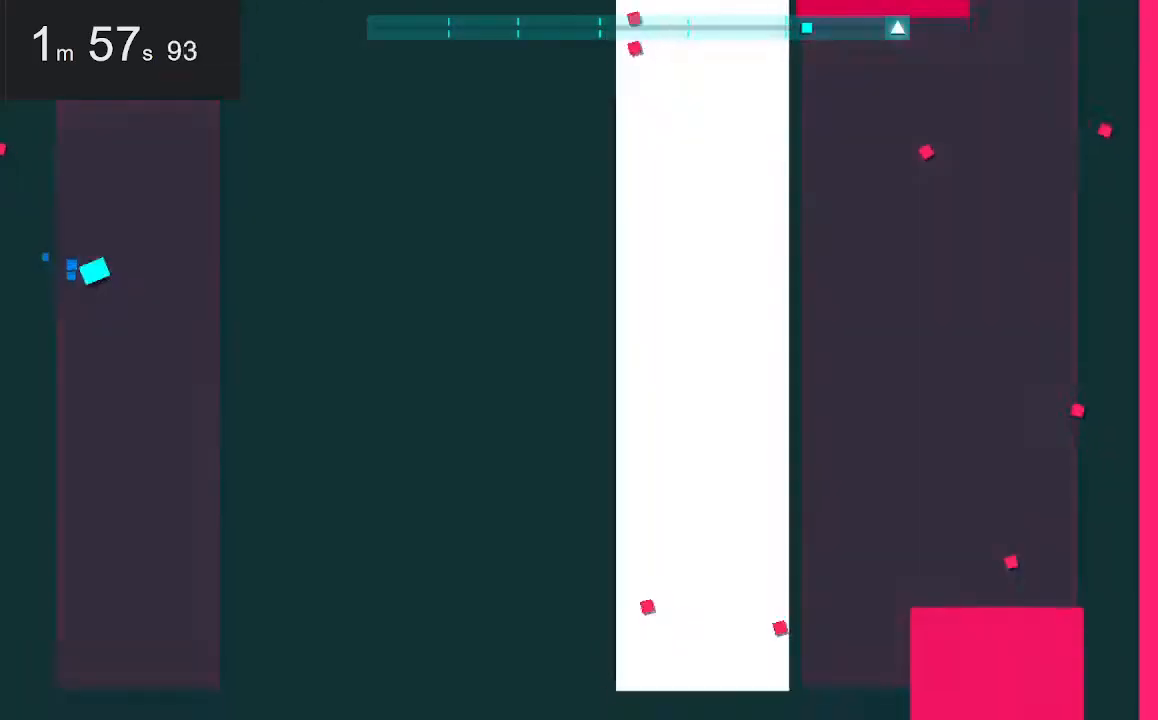
{"keys": ["right"], "mouse": [], "events": []}
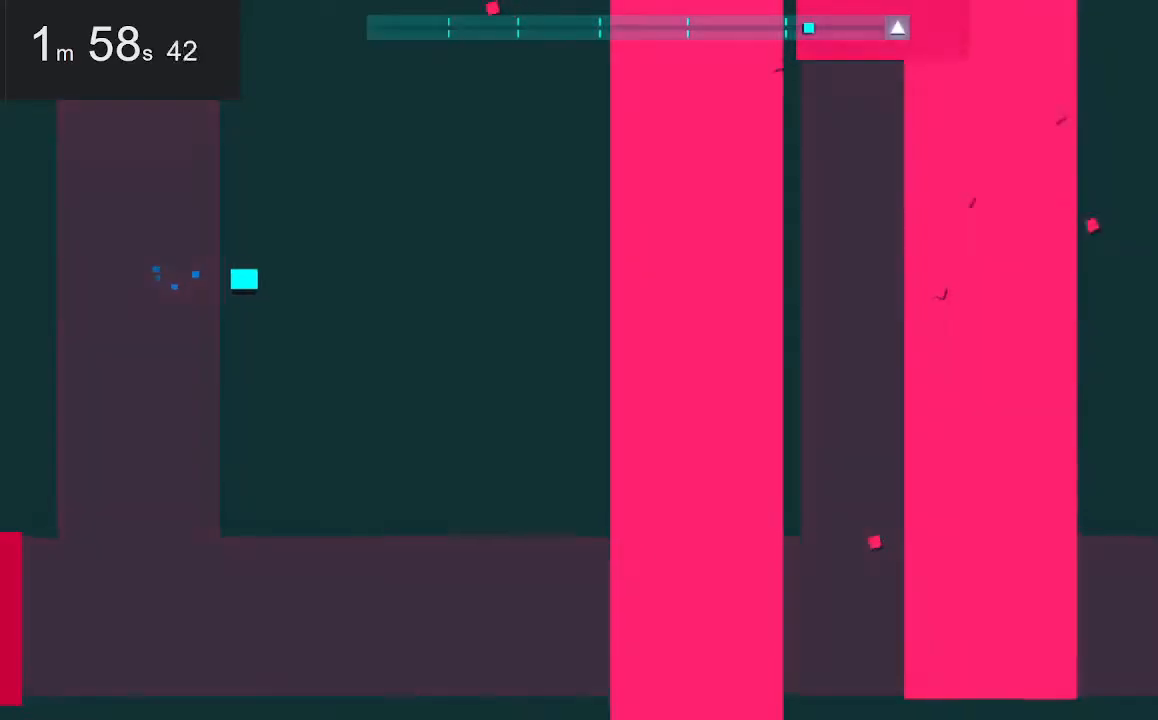
{"keys": [], "mouse": [], "events": [[350, "right", "up"]]}
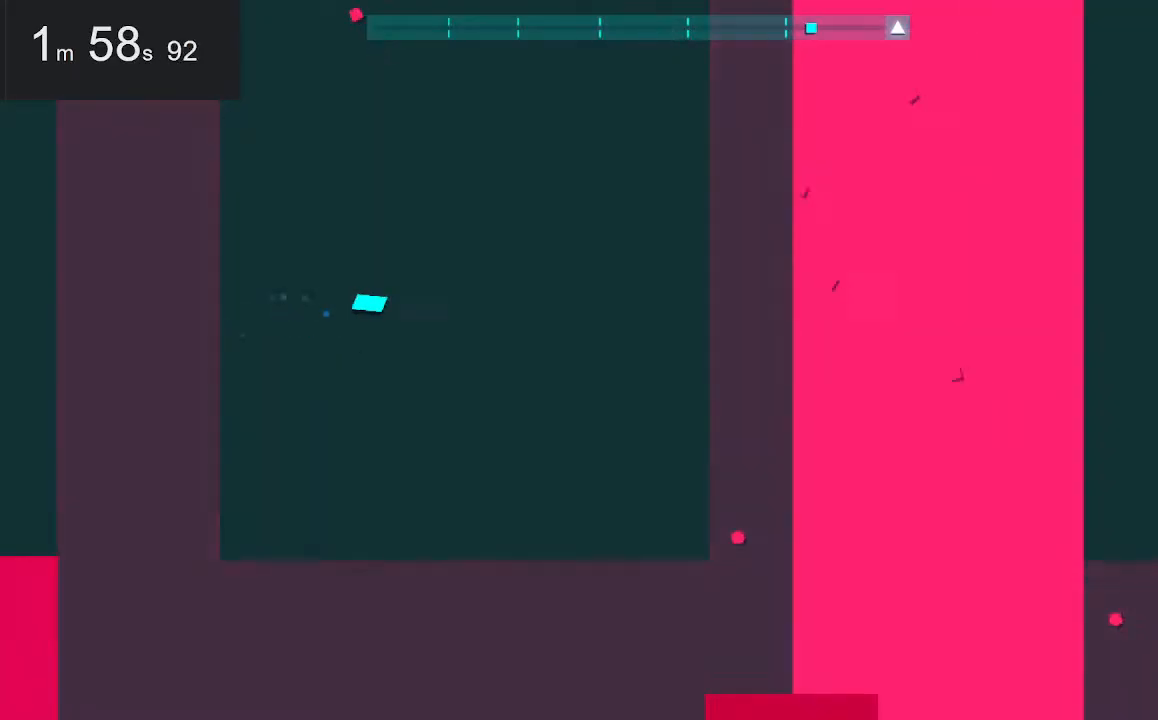
{"keys": [], "mouse": [], "events": []}
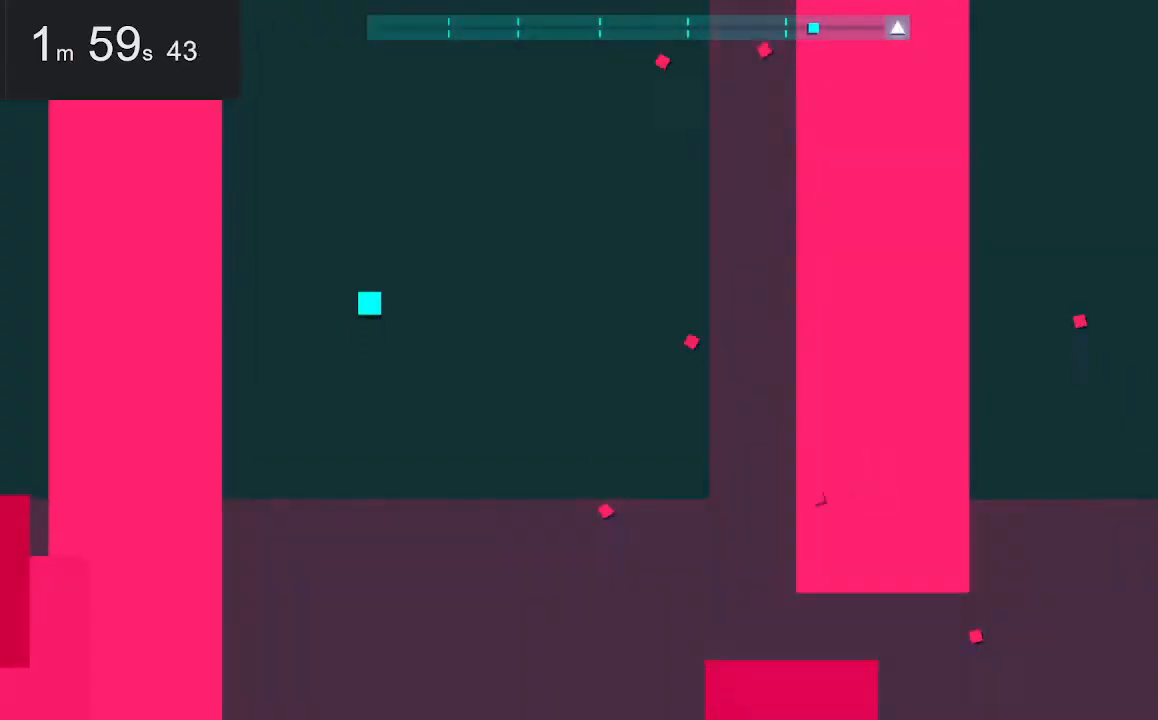
{"keys": [], "mouse": [], "events": [[33, "up", "down"], [367, "up", "up"]]}